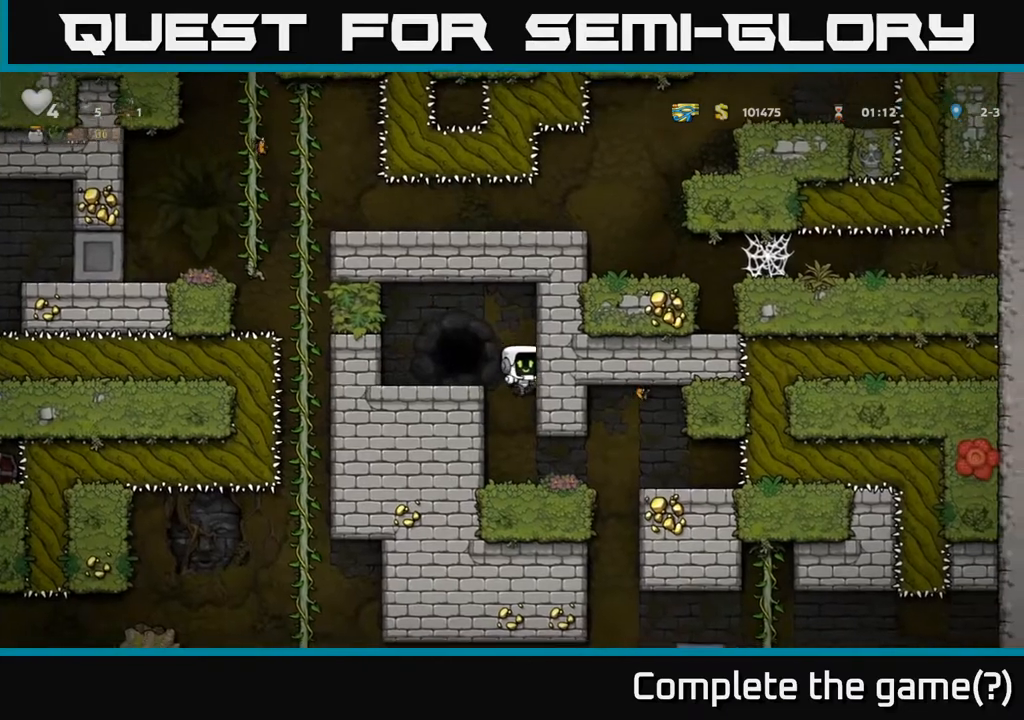
Gameplay with a controller (Xbox layout); each line is a JSON object with the inputs held at the frame after it. "events" lists button and stick changes between this image and that frame as [ms after this image, input, new state], when the widget could be followed in between.
{"buttons": ["DPAD_RIGHT"], "left_stick": "center", "right_stick": "center", "events": [[333, "DPAD_RIGHT", "down"]]}
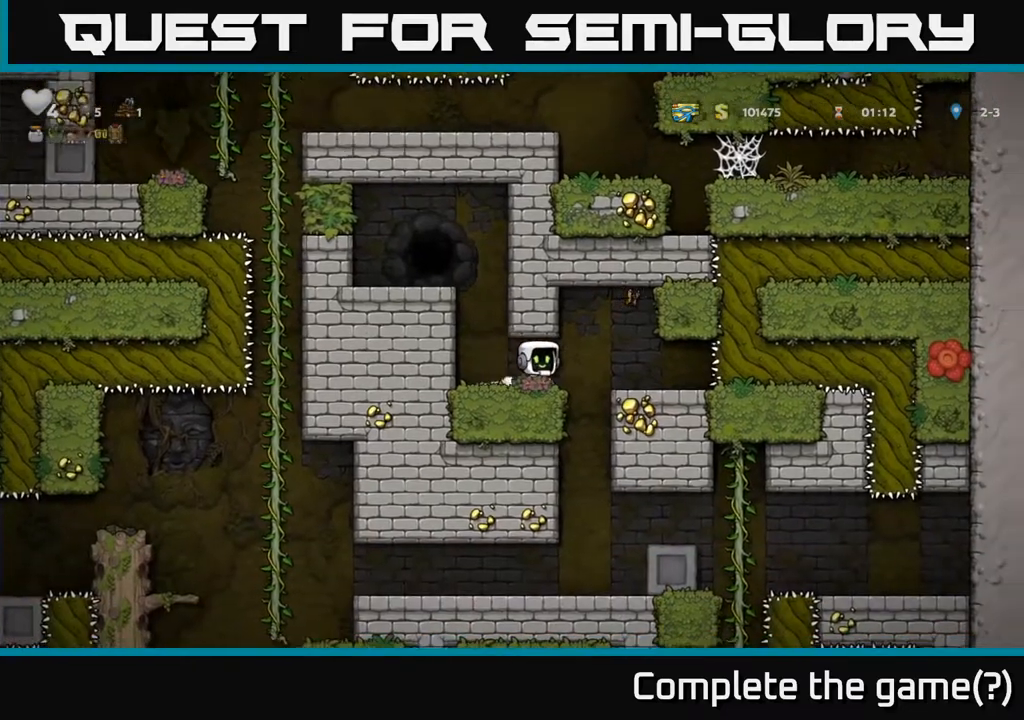
{"buttons": [], "left_stick": "center", "right_stick": "center", "events": [[33, "DPAD_RIGHT", "up"], [133, "DPAD_LEFT", "down"], [233, "DPAD_LEFT", "up"]]}
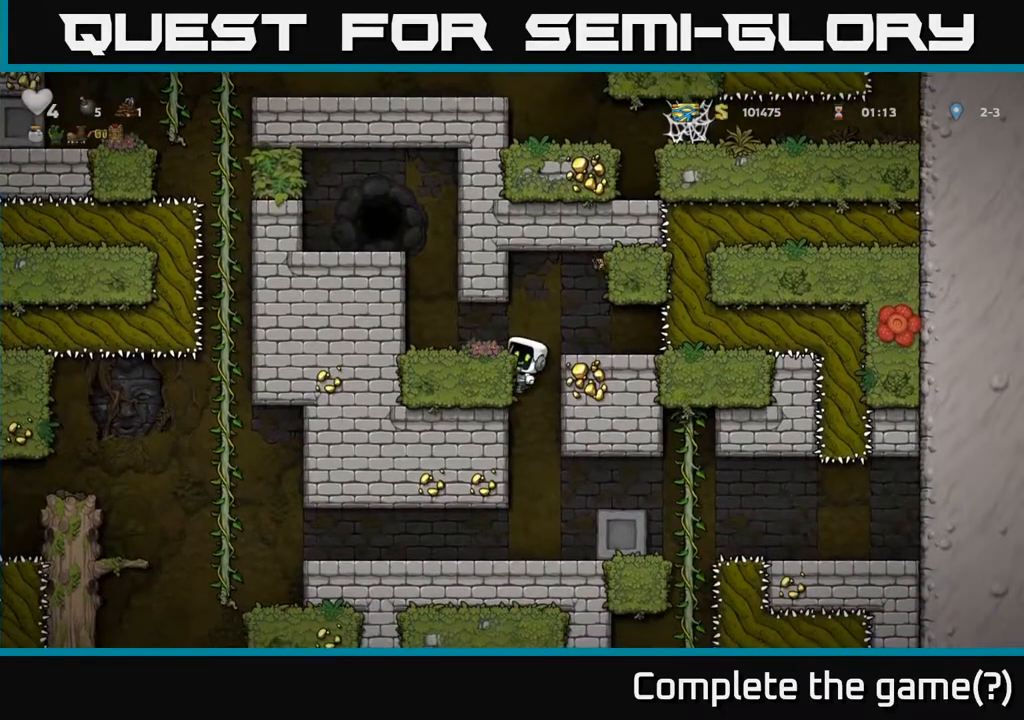
{"buttons": [], "left_stick": "center", "right_stick": "center", "events": [[100, "DPAD_DOWN", "down"], [167, "A", "down"], [250, "A", "up"], [317, "DPAD_DOWN", "up"]]}
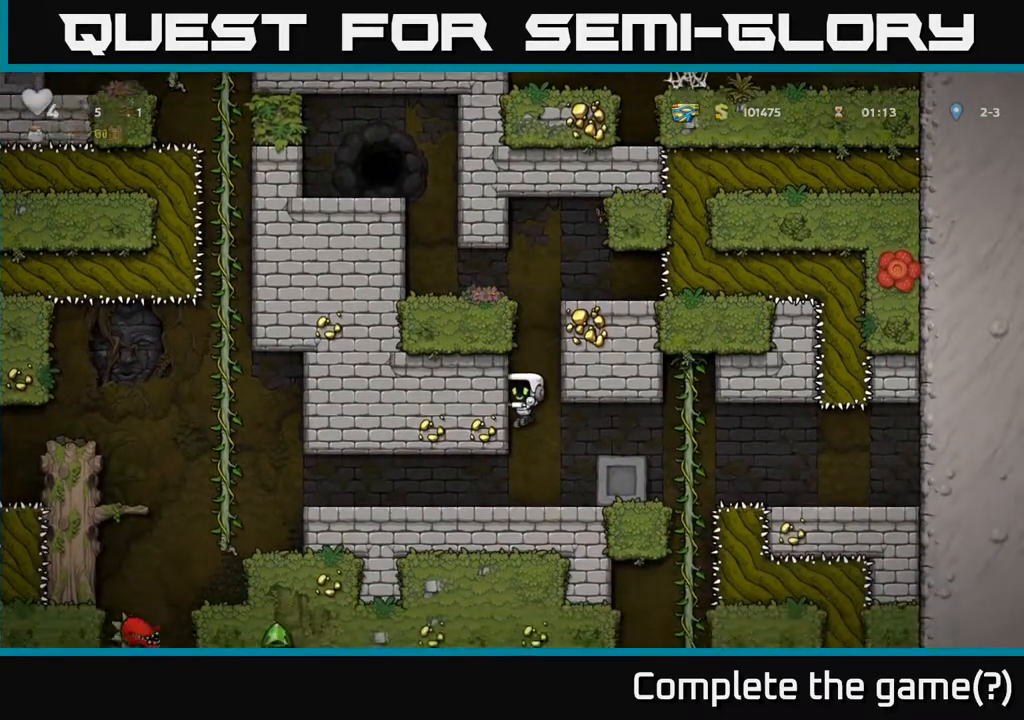
{"buttons": [], "left_stick": "center", "right_stick": "center", "events": []}
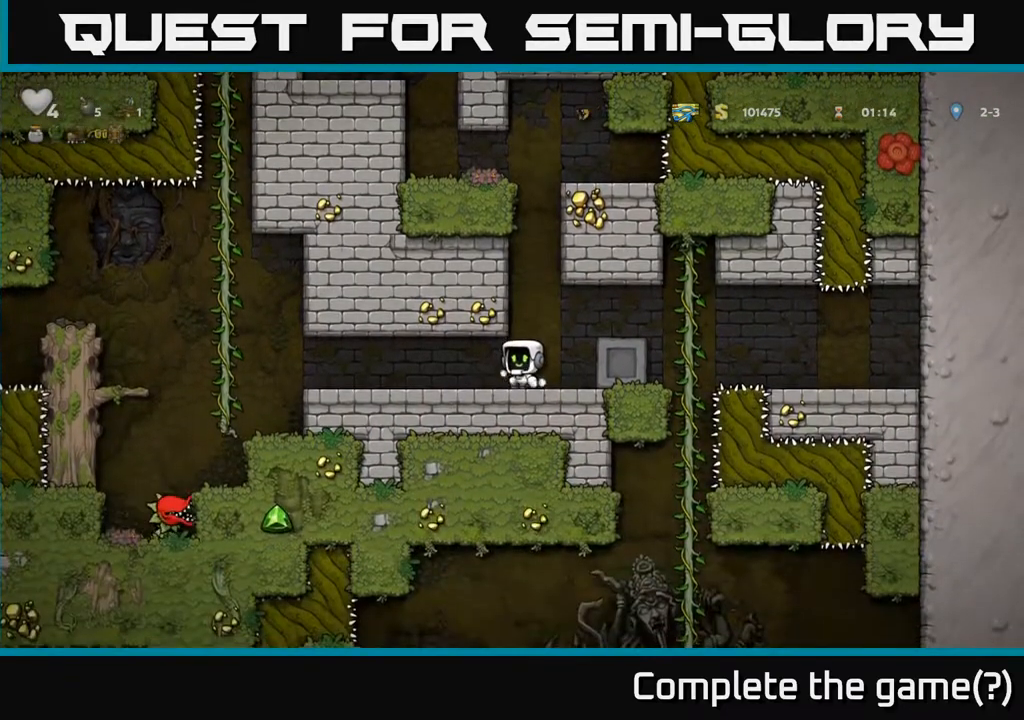
{"buttons": ["DPAD_DOWN"], "left_stick": "center", "right_stick": "center", "events": [[100, "DPAD_DOWN", "down"]]}
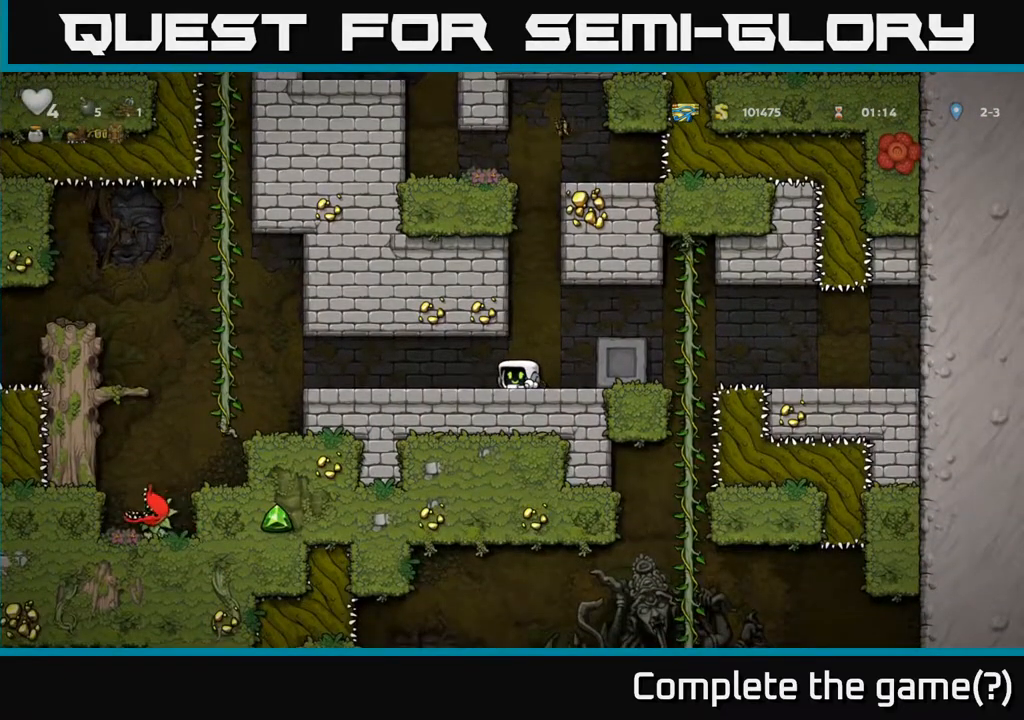
{"buttons": ["DPAD_DOWN"], "left_stick": "center", "right_stick": "center", "events": []}
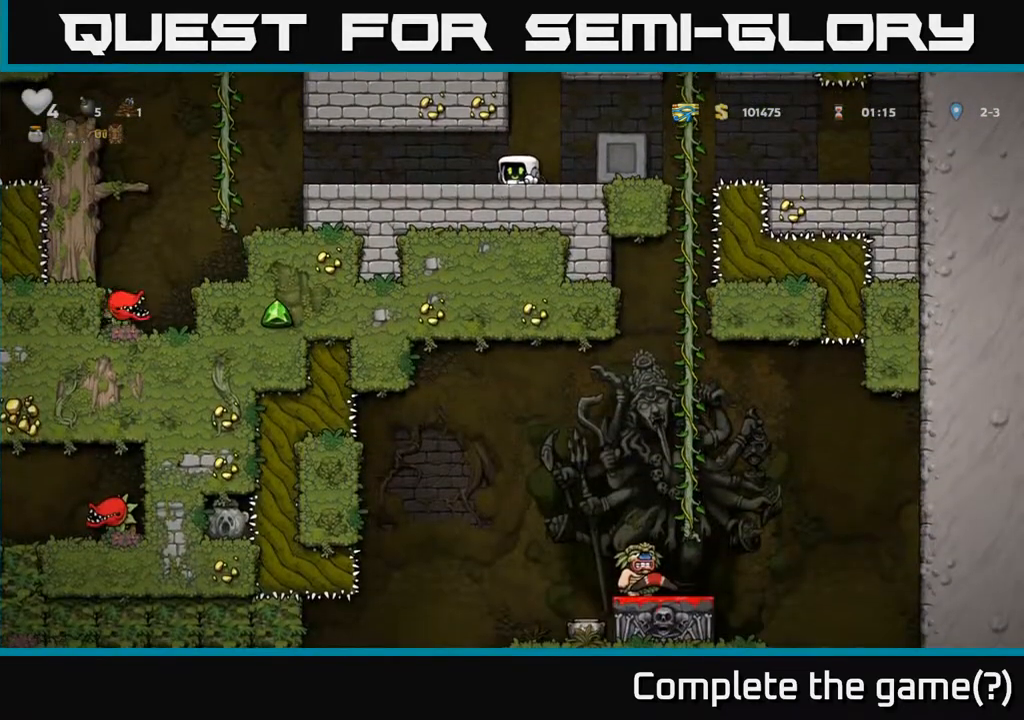
{"buttons": ["DPAD_DOWN"], "left_stick": "center", "right_stick": "center", "events": []}
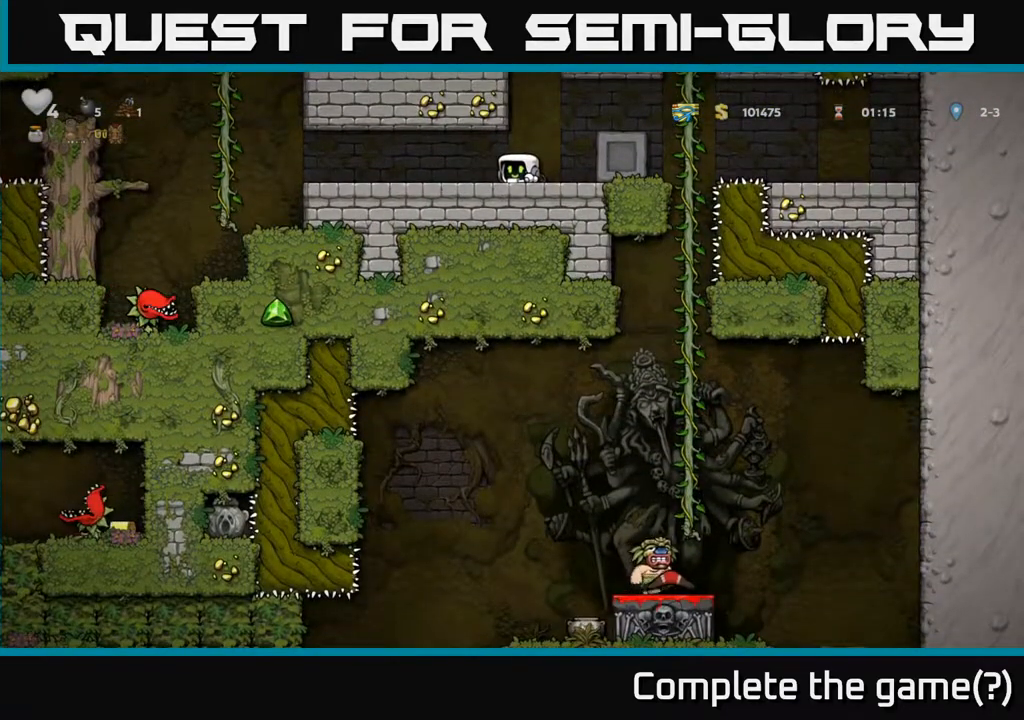
{"buttons": ["DPAD_DOWN"], "left_stick": "center", "right_stick": "center", "events": []}
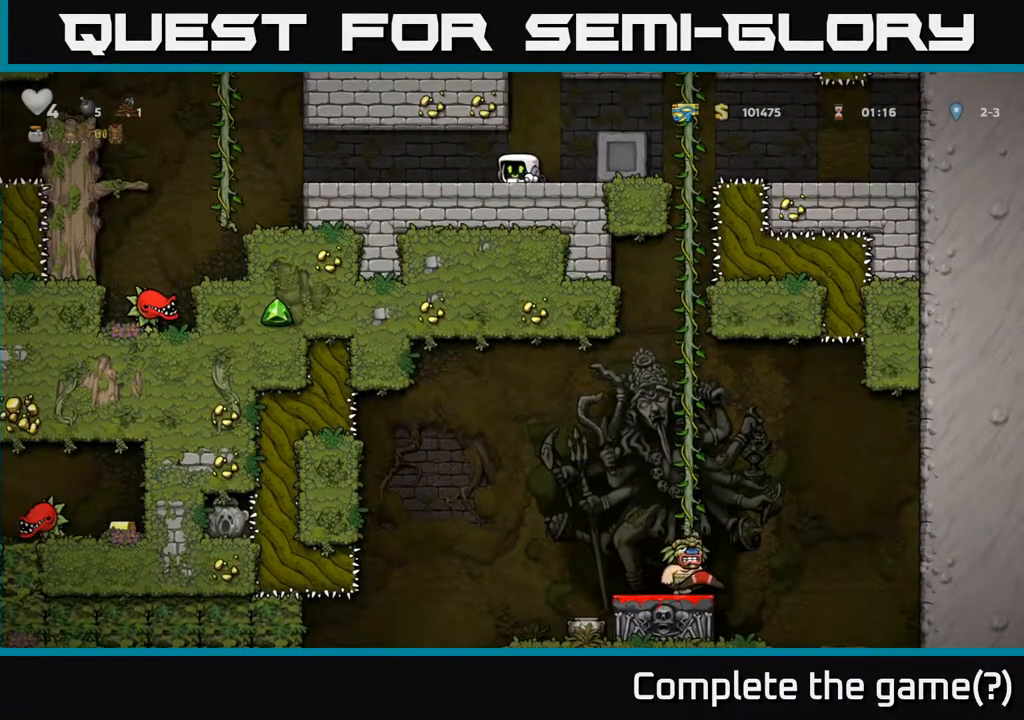
{"buttons": ["A", "DPAD_RIGHT"], "left_stick": "center", "right_stick": "center", "events": [[417, "A", "down"], [417, "DPAD_DOWN", "up"], [467, "DPAD_RIGHT", "down"]]}
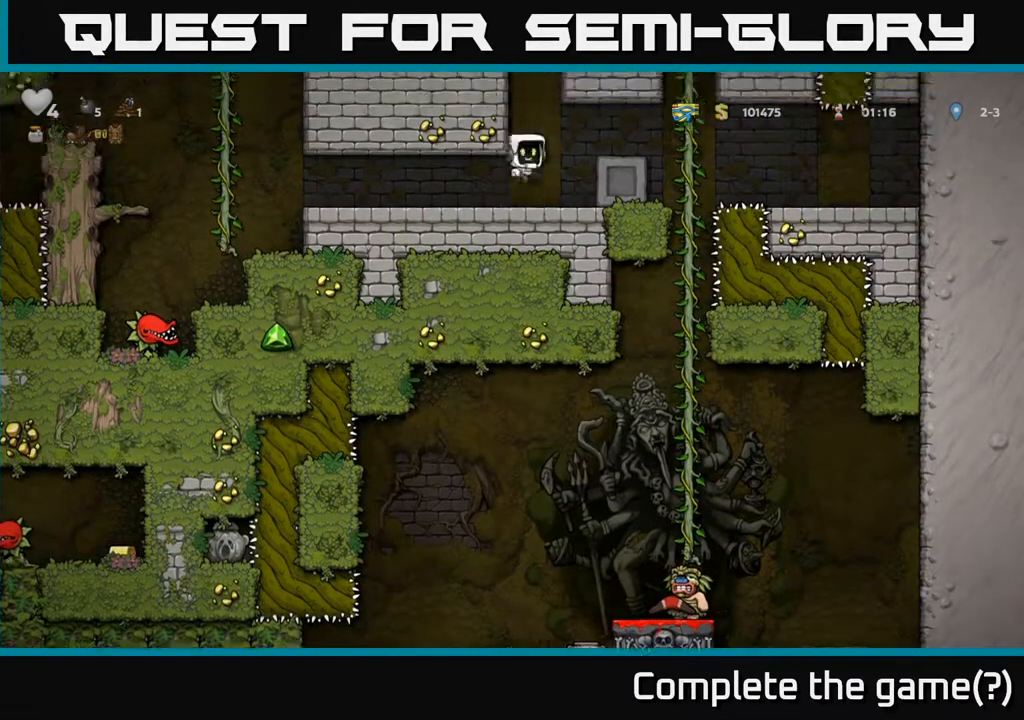
{"buttons": [], "left_stick": "center", "right_stick": "center", "events": [[117, "A", "up"], [350, "DPAD_RIGHT", "up"], [350, "DPAD_UP", "down"], [483, "DPAD_UP", "up"]]}
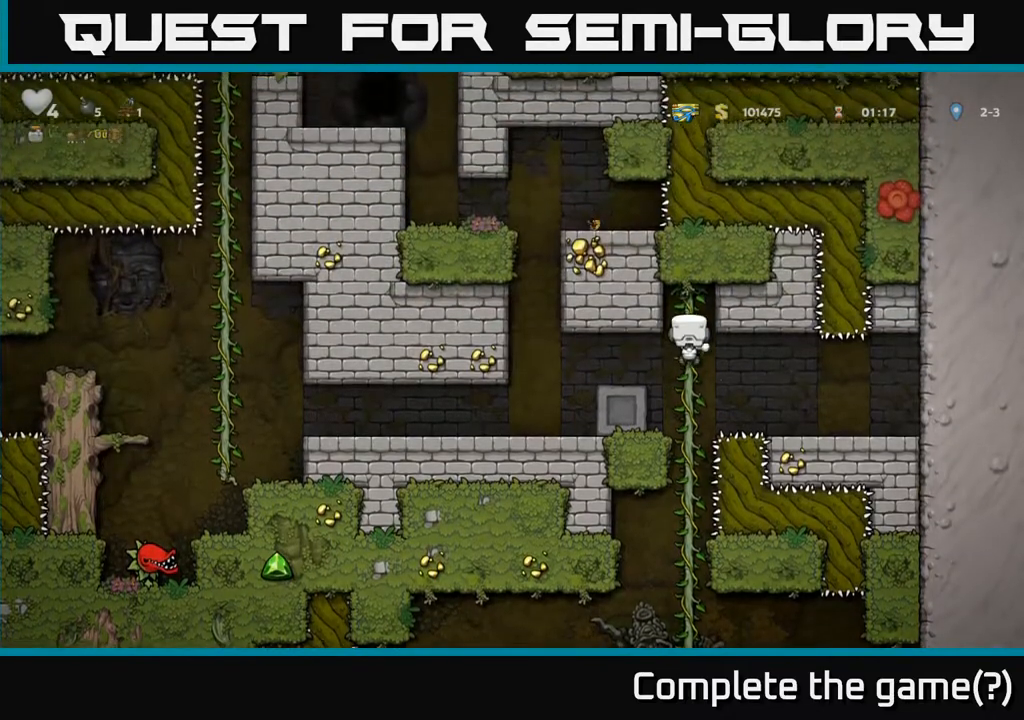
{"buttons": [], "left_stick": "center", "right_stick": "center", "events": [[17, "DPAD_DOWN", "down"], [183, "A", "down"], [317, "A", "up"], [400, "DPAD_DOWN", "up"]]}
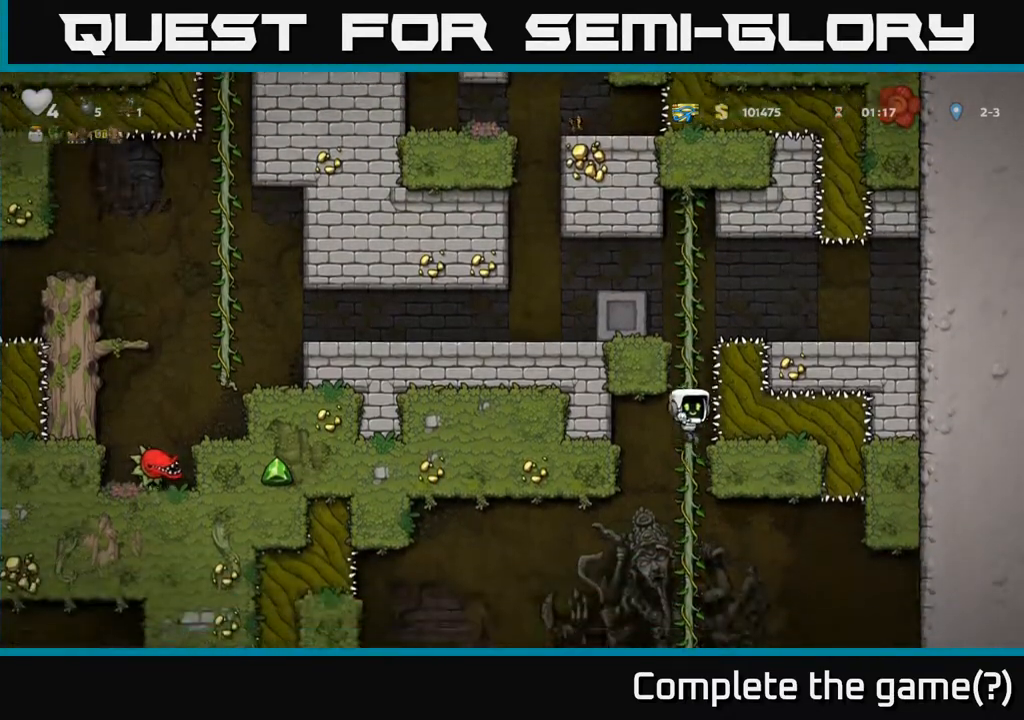
{"buttons": [], "left_stick": "center", "right_stick": "center", "events": [[133, "DPAD_UP", "down"], [250, "DPAD_UP", "up"]]}
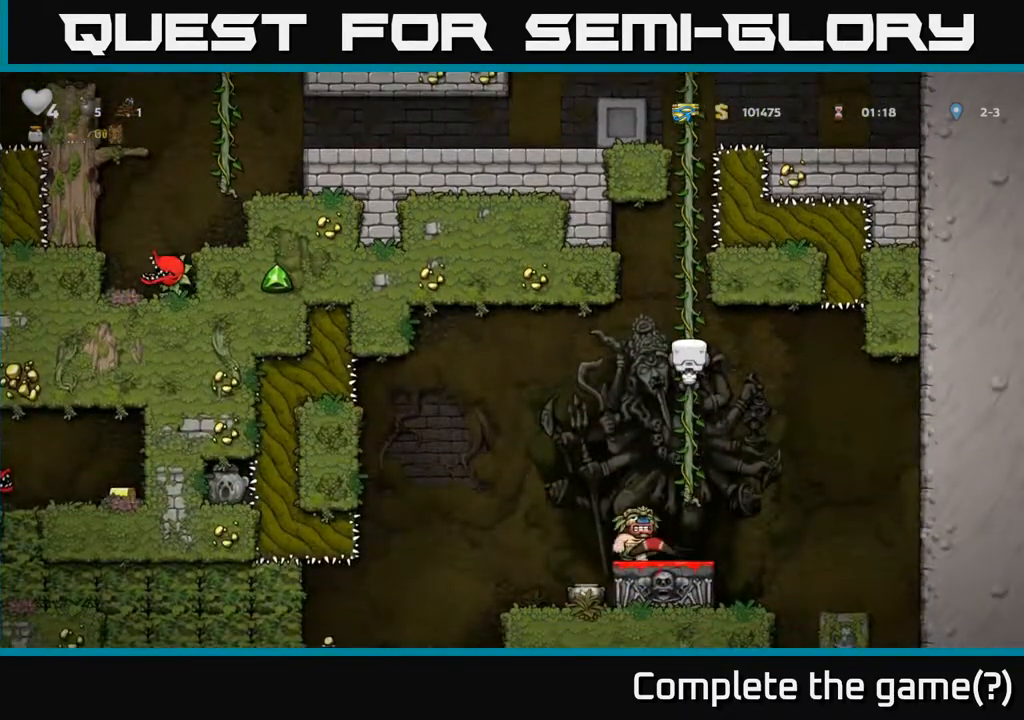
{"buttons": [], "left_stick": "center", "right_stick": "center", "events": []}
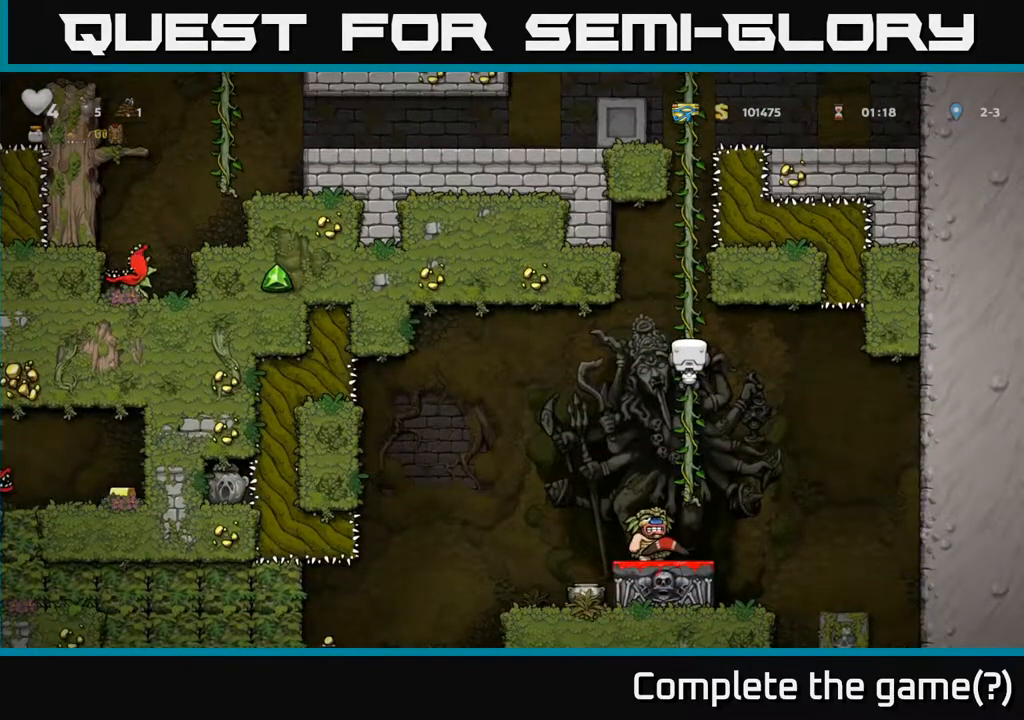
{"buttons": [], "left_stick": "center", "right_stick": "center", "events": []}
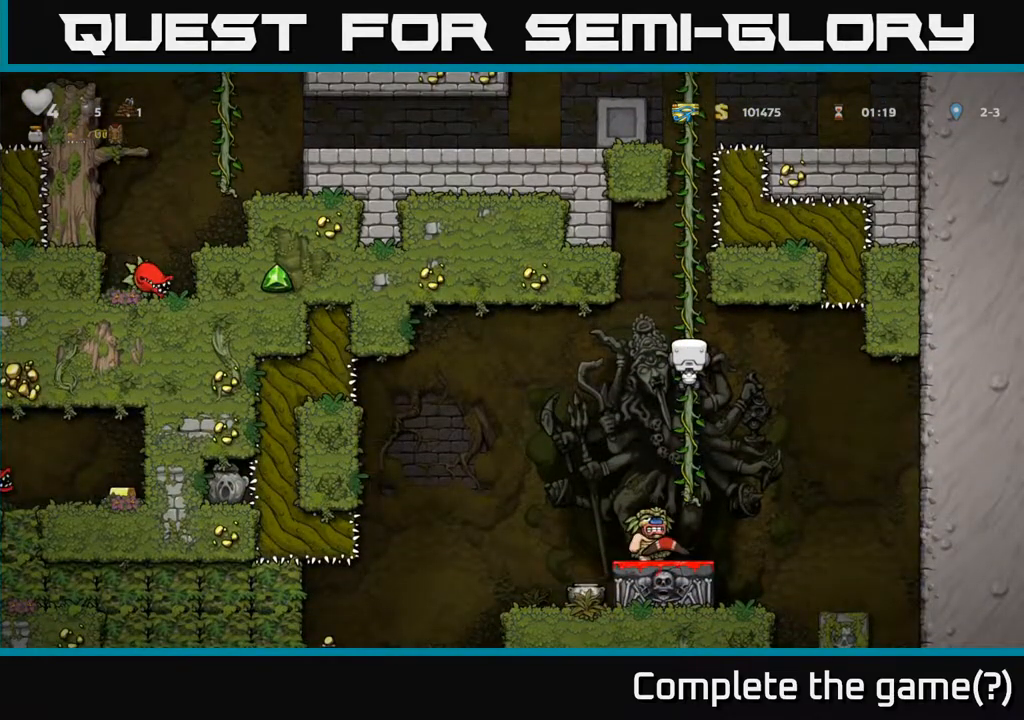
{"buttons": [], "left_stick": "center", "right_stick": "center", "events": [[67, "A", "down"], [67, "DPAD_LEFT", "down"], [117, "A", "up"], [350, "DPAD_LEFT", "up"]]}
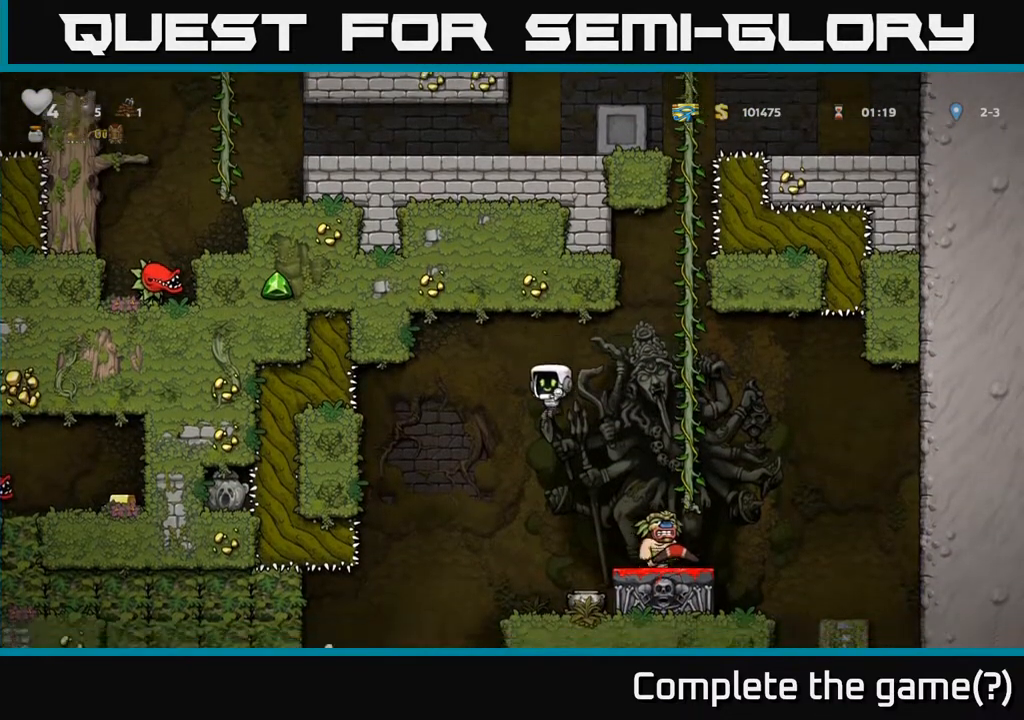
{"buttons": ["DPAD_DOWN"], "left_stick": "center", "right_stick": "center", "events": [[233, "DPAD_RIGHT", "down"], [300, "DPAD_DOWN", "down"], [300, "DPAD_RIGHT", "up"], [383, "X", "down"], [500, "X", "up"]]}
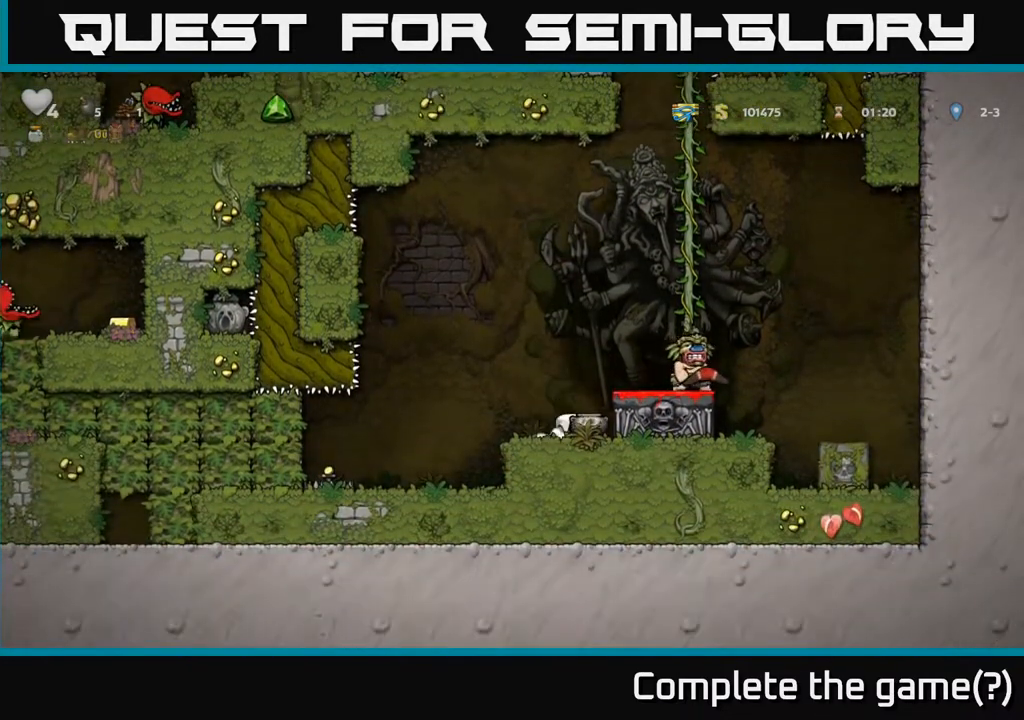
{"buttons": [], "left_stick": "center", "right_stick": "center", "events": [[50, "DPAD_DOWN", "up"]]}
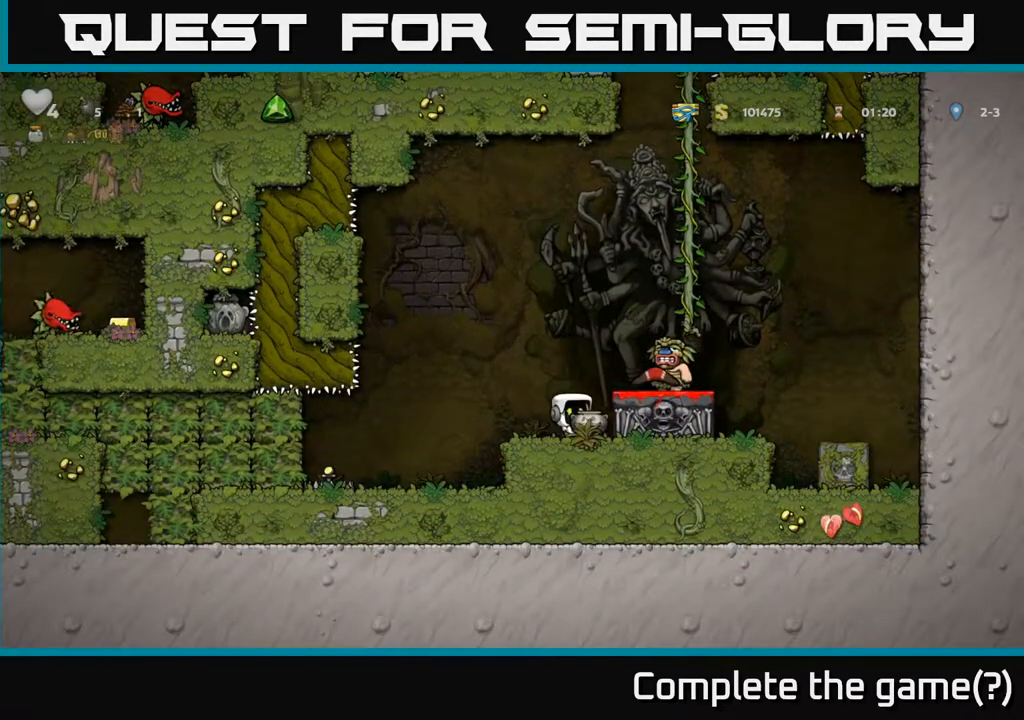
{"buttons": [], "left_stick": "center", "right_stick": "center", "events": []}
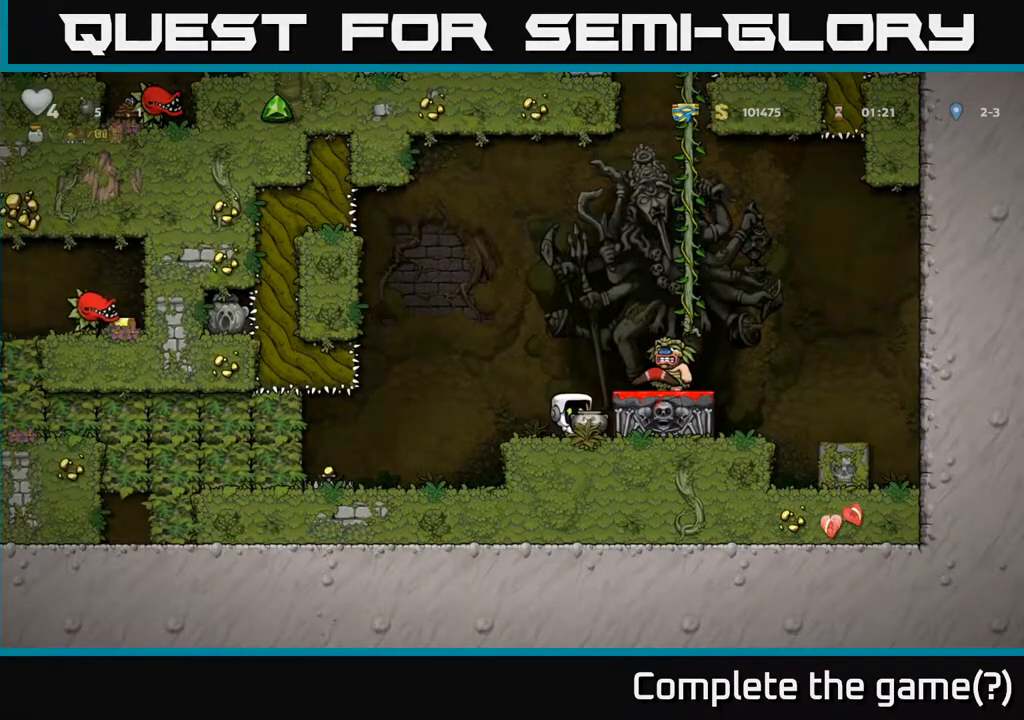
{"buttons": [], "left_stick": "center", "right_stick": "center", "events": [[133, "DPAD_LEFT", "down"], [300, "DPAD_LEFT", "up"], [333, "DPAD_RIGHT", "down"], [433, "DPAD_RIGHT", "up"]]}
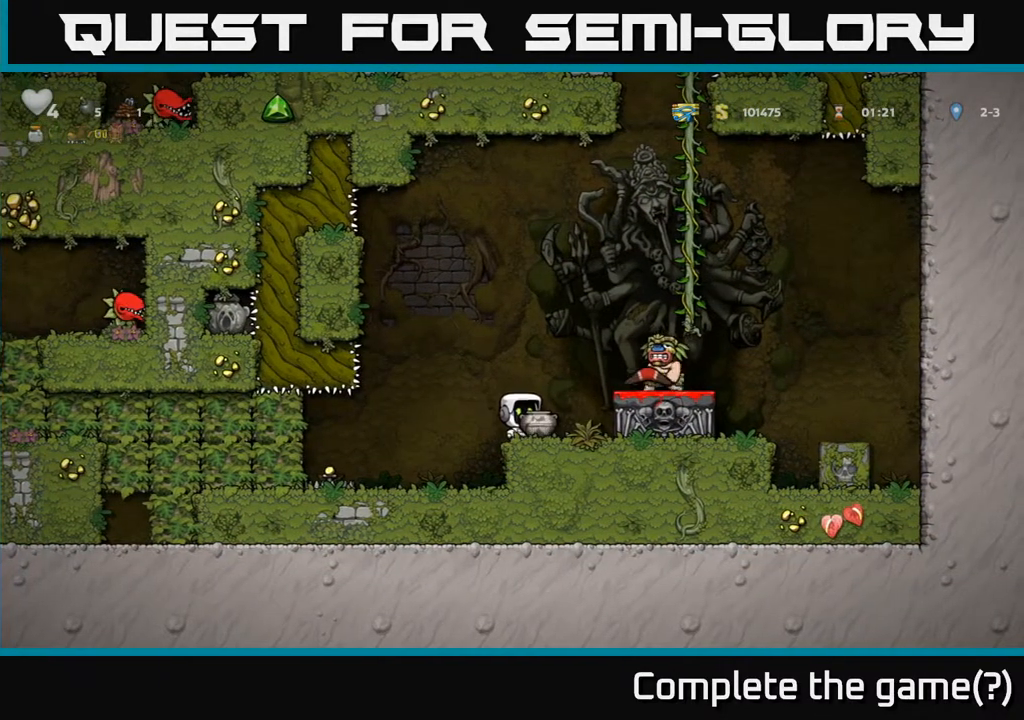
{"buttons": ["X", "DPAD_UP"], "left_stick": "center", "right_stick": "center", "events": [[400, "DPAD_UP", "down"], [450, "X", "down"]]}
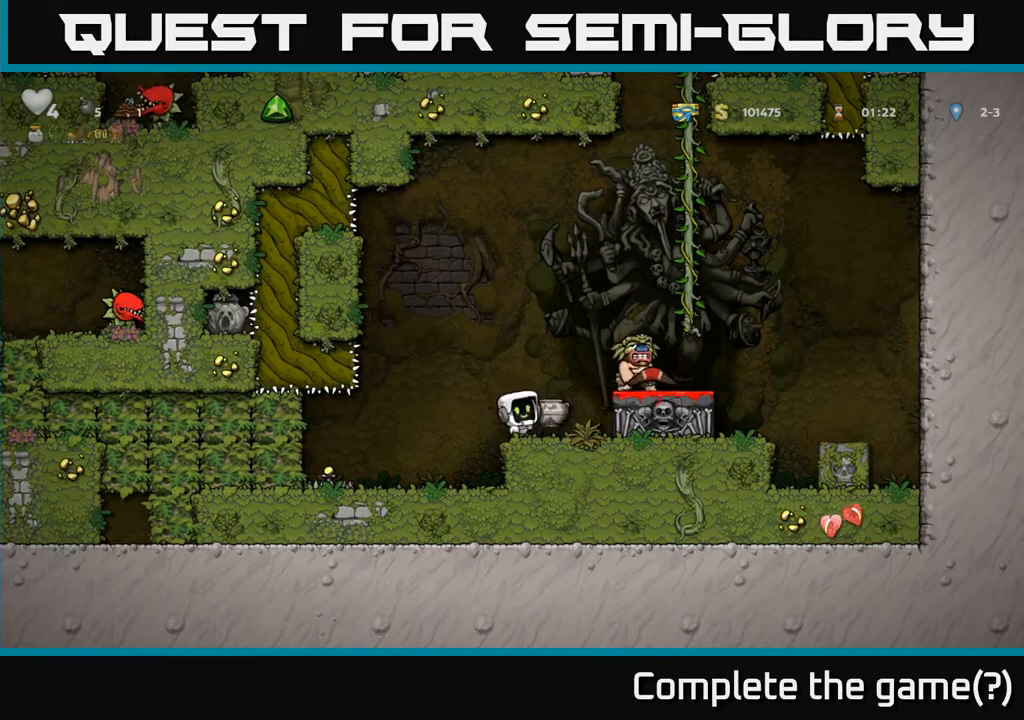
{"buttons": ["A", "DPAD_RIGHT"], "left_stick": "center", "right_stick": "center", "events": [[17, "X", "up"], [33, "DPAD_UP", "up"], [350, "DPAD_RIGHT", "down"], [383, "A", "down"]]}
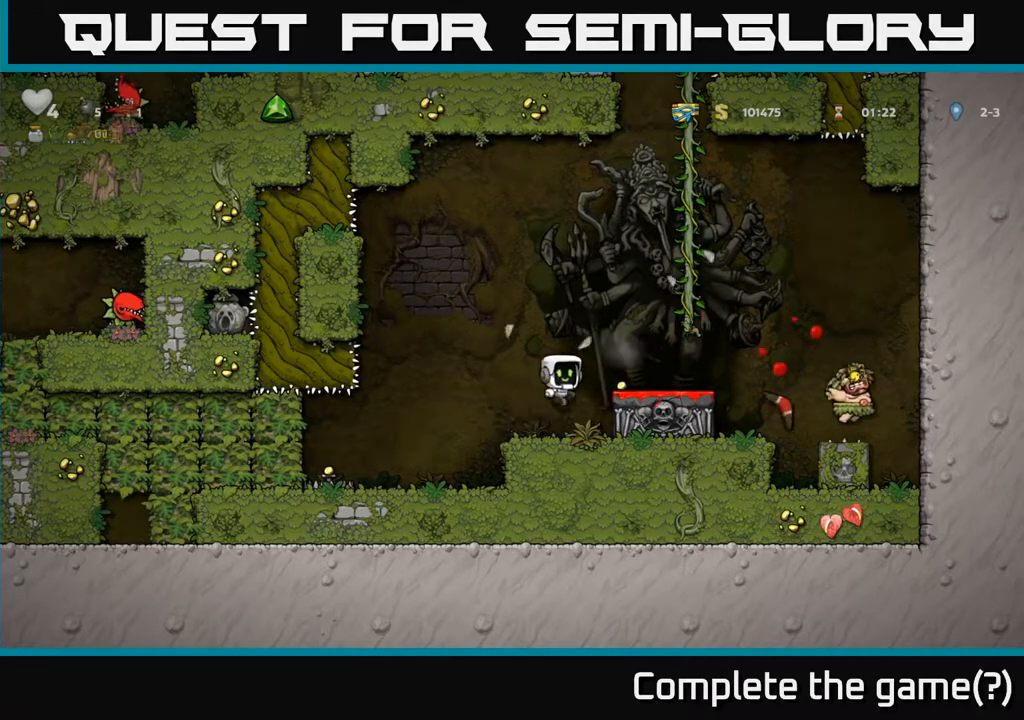
{"buttons": [], "left_stick": "center", "right_stick": "center", "events": [[117, "A", "up"], [150, "DPAD_RIGHT", "up"]]}
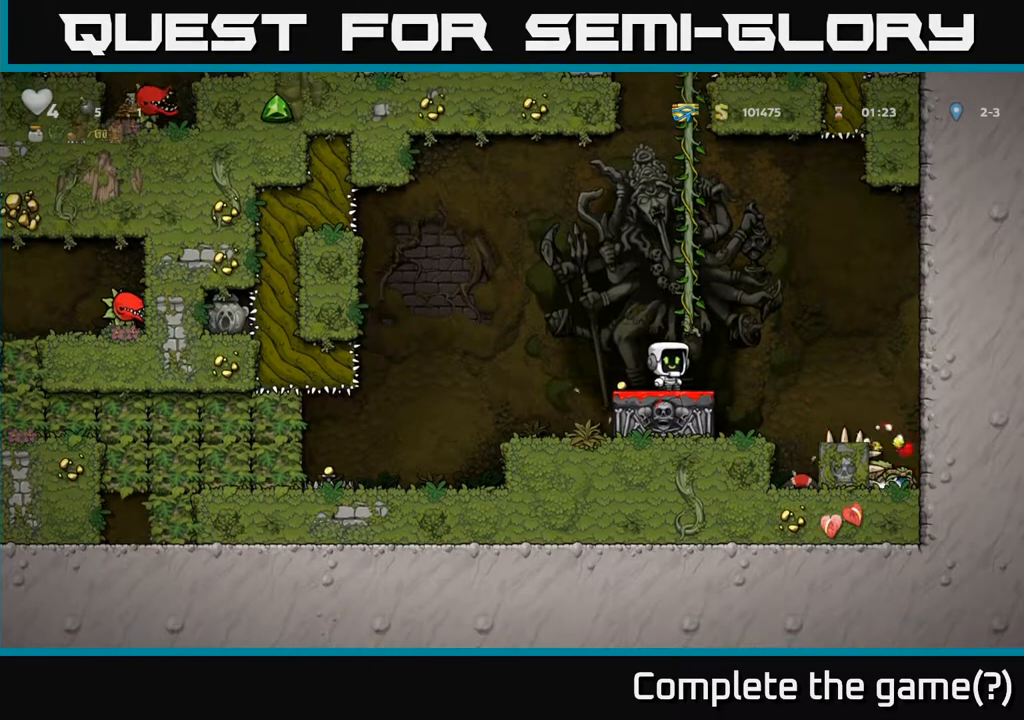
{"buttons": [], "left_stick": "center", "right_stick": "center", "events": [[100, "DPAD_RIGHT", "down"], [150, "A", "down"], [283, "A", "up"], [483, "DPAD_RIGHT", "up"]]}
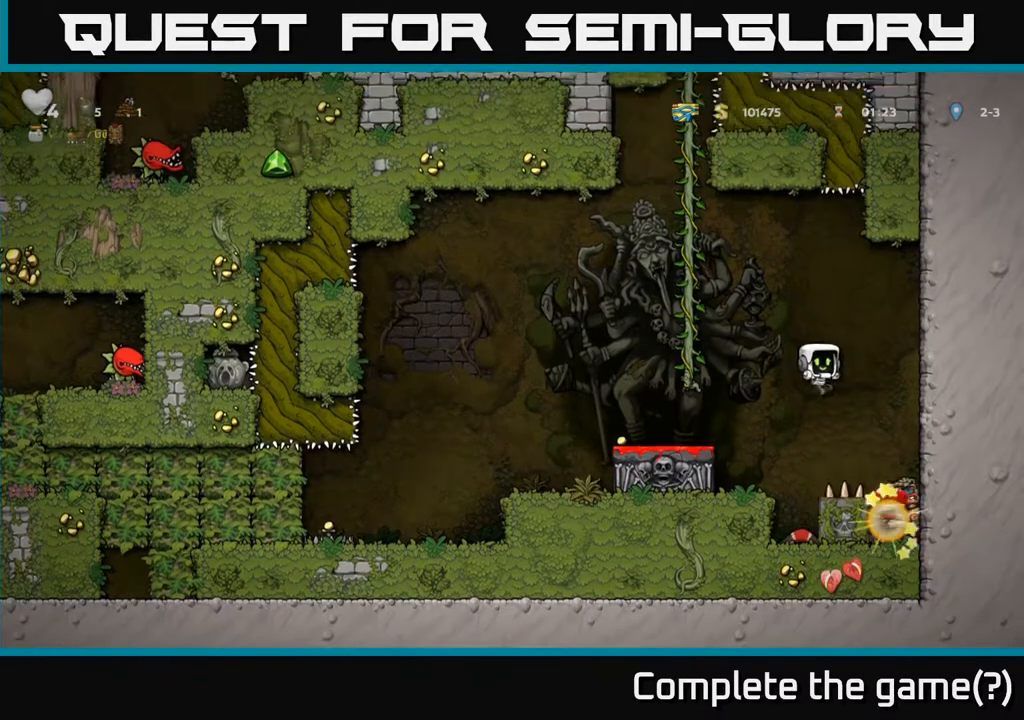
{"buttons": [], "left_stick": "center", "right_stick": "center", "events": [[17, "DPAD_LEFT", "down"], [100, "DPAD_LEFT", "up"], [283, "DPAD_RIGHT", "down"], [467, "DPAD_RIGHT", "up"]]}
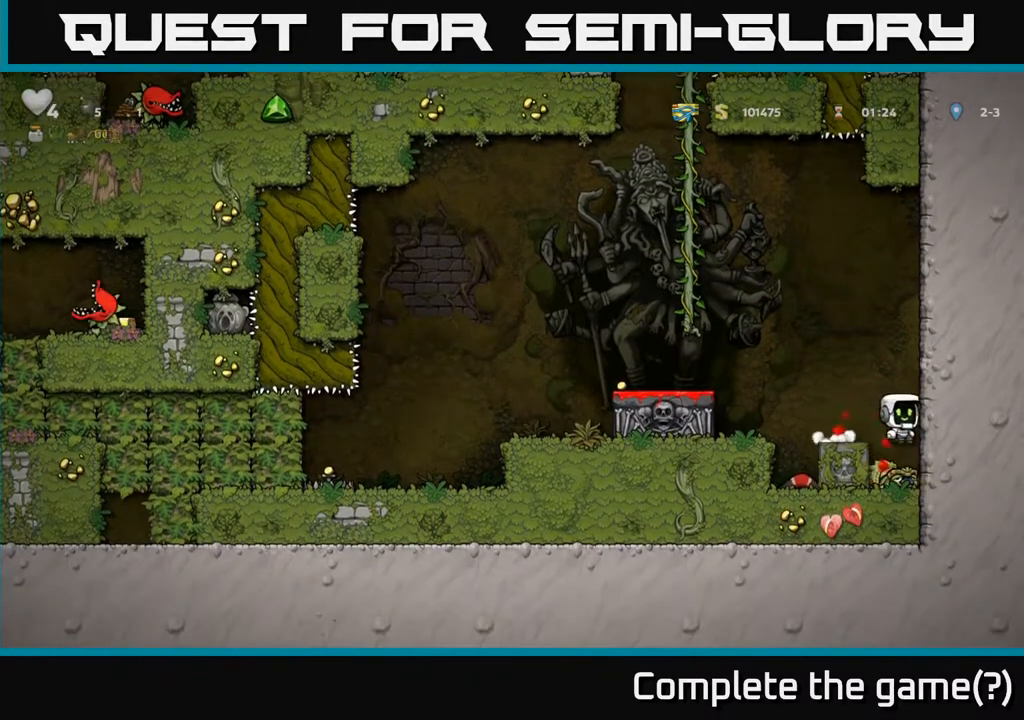
{"buttons": ["A"], "left_stick": "center", "right_stick": "center", "events": [[200, "DPAD_DOWN", "down"], [317, "X", "down"], [433, "A", "down"], [433, "DPAD_DOWN", "up"], [433, "X", "up"]]}
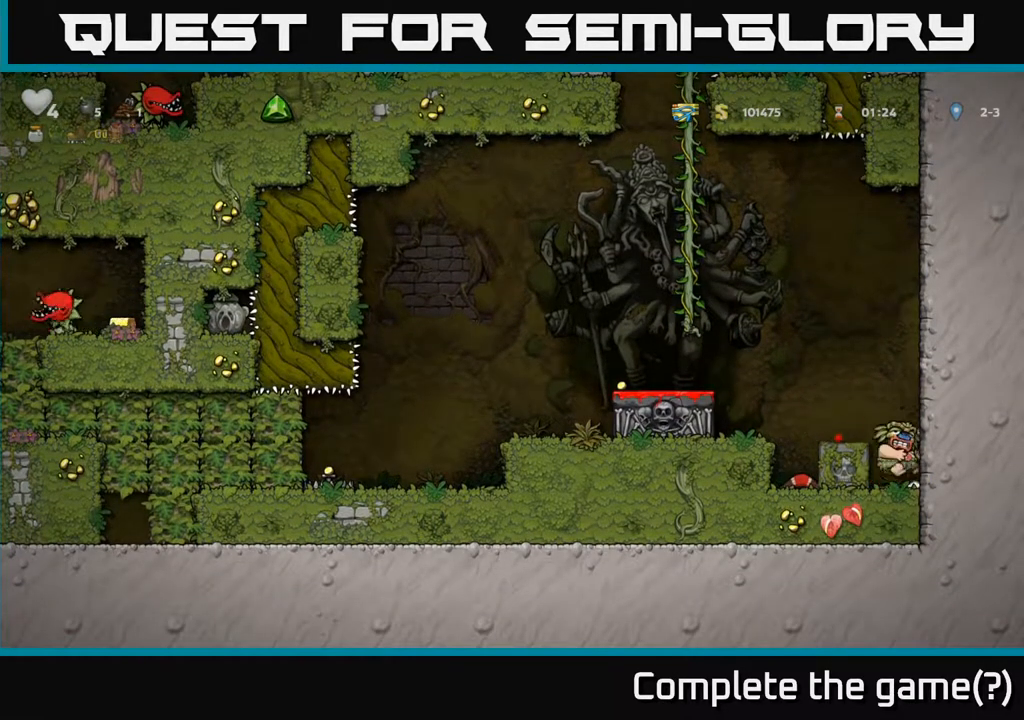
{"buttons": ["DPAD_LEFT"], "left_stick": "center", "right_stick": "center", "events": [[33, "DPAD_LEFT", "down"], [83, "A", "up"], [133, "DPAD_LEFT", "up"], [283, "DPAD_LEFT", "down"], [350, "A", "down"], [500, "A", "up"]]}
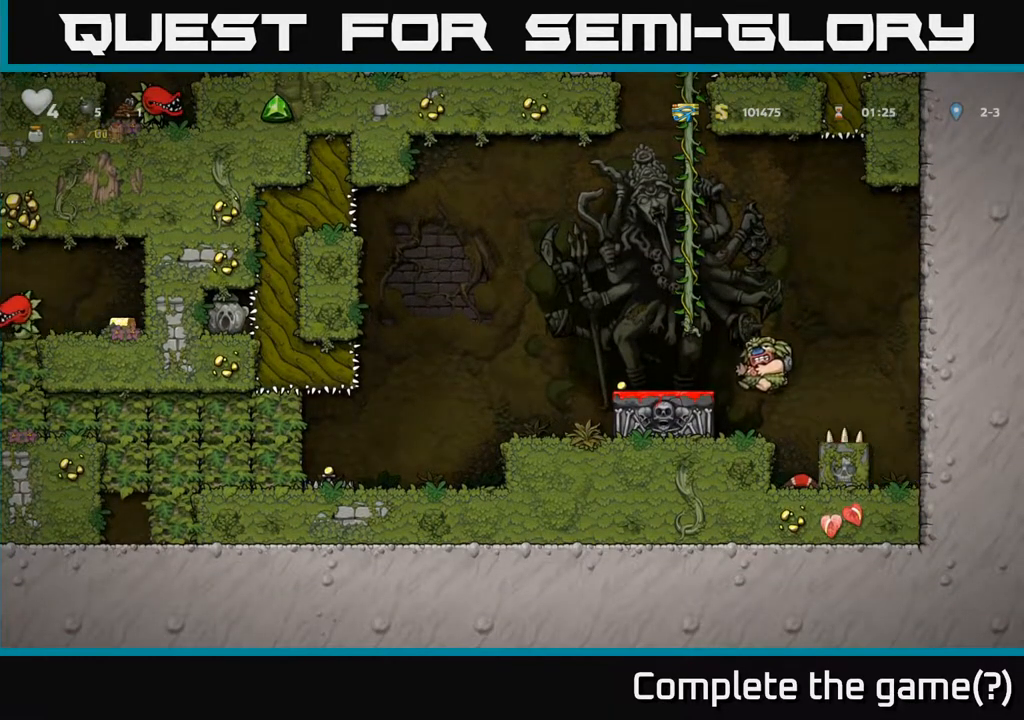
{"buttons": ["DPAD_LEFT"], "left_stick": "center", "right_stick": "center", "events": [[33, "DPAD_LEFT", "up"], [167, "DPAD_DOWN", "down"], [300, "X", "down"], [417, "DPAD_DOWN", "up"], [417, "X", "up"], [500, "DPAD_LEFT", "down"]]}
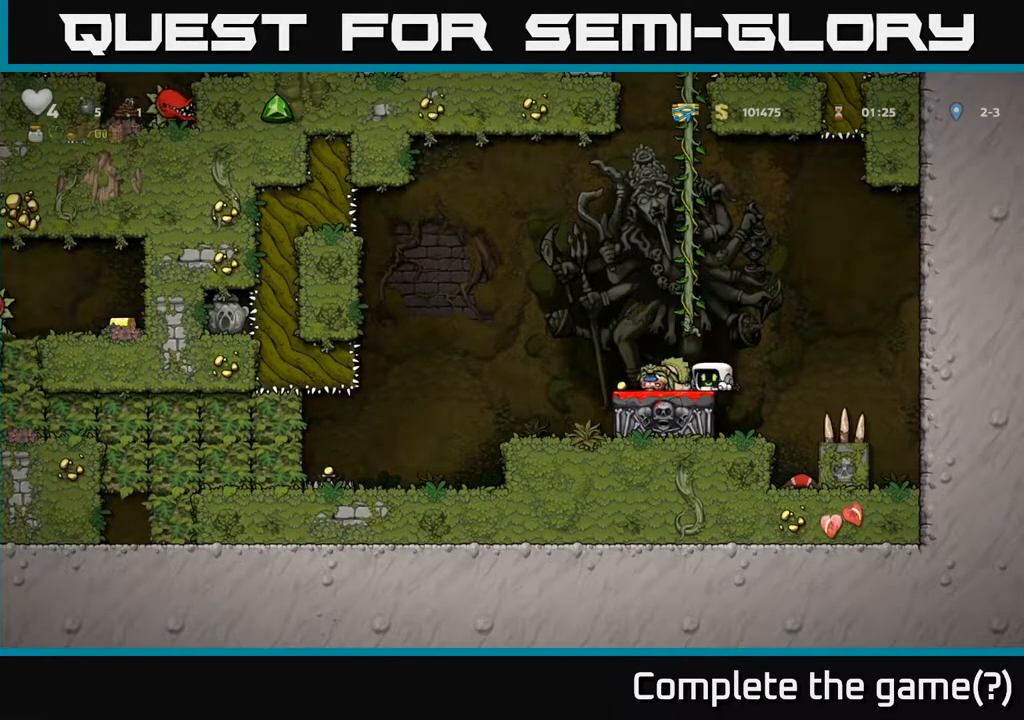
{"buttons": [], "left_stick": "center", "right_stick": "center", "events": [[483, "DPAD_LEFT", "up"]]}
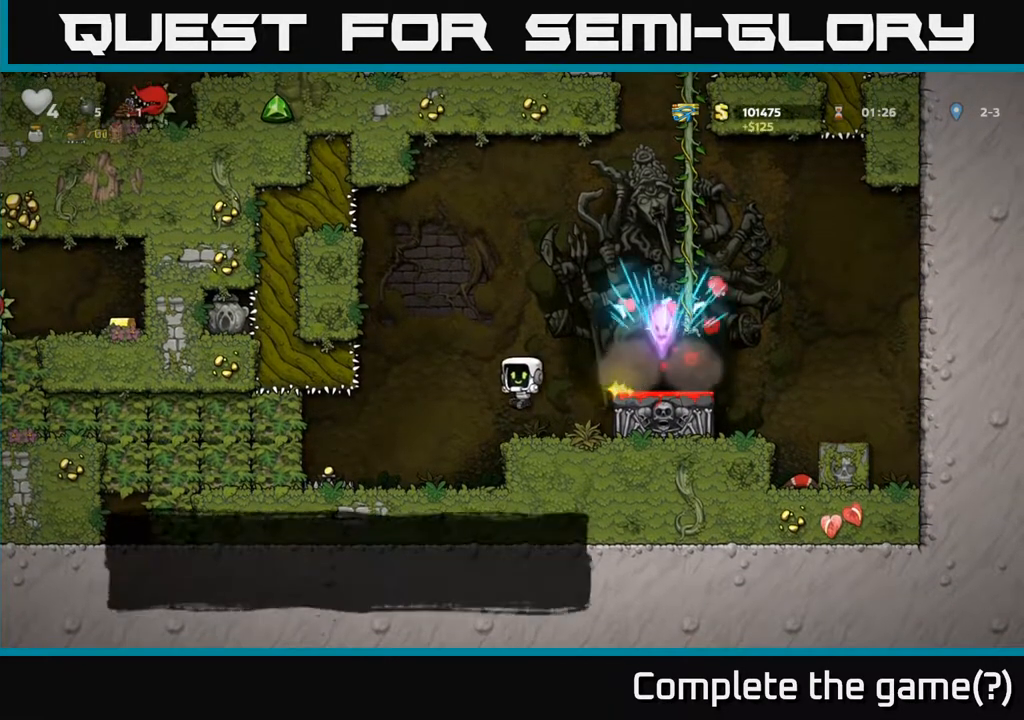
{"buttons": ["X", "DPAD_LEFT"], "left_stick": "center", "right_stick": "center", "events": [[417, "DPAD_LEFT", "down"], [433, "X", "down"]]}